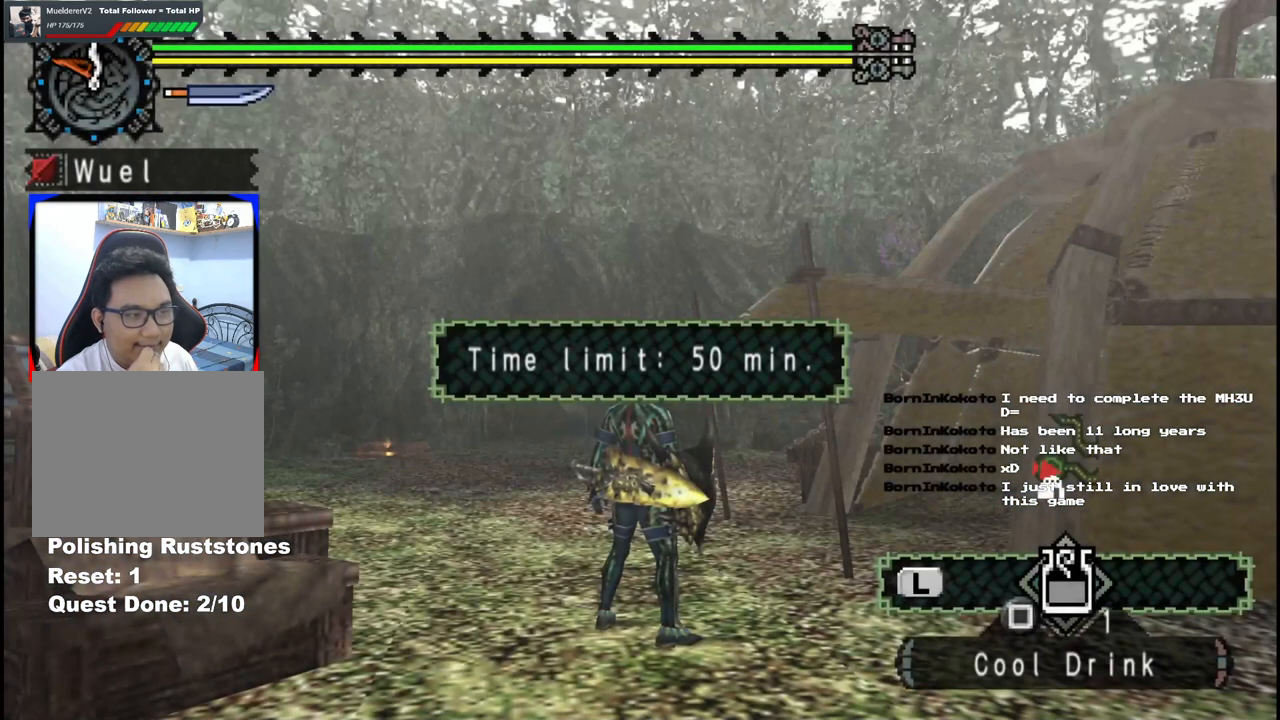
Gameplay with a controller (Xbox layout); each line is a JSON object with the inputs held at the frame after it. "events" lists button and stick changes between this image and that frame as [ms after this image, input, new state], when the widget could be followed in between. Not read: L2 L3 R2 R3.
{"buttons": [], "left_stick": "up", "right_stick": "center", "events": [[300, "left_stick", "up"]]}
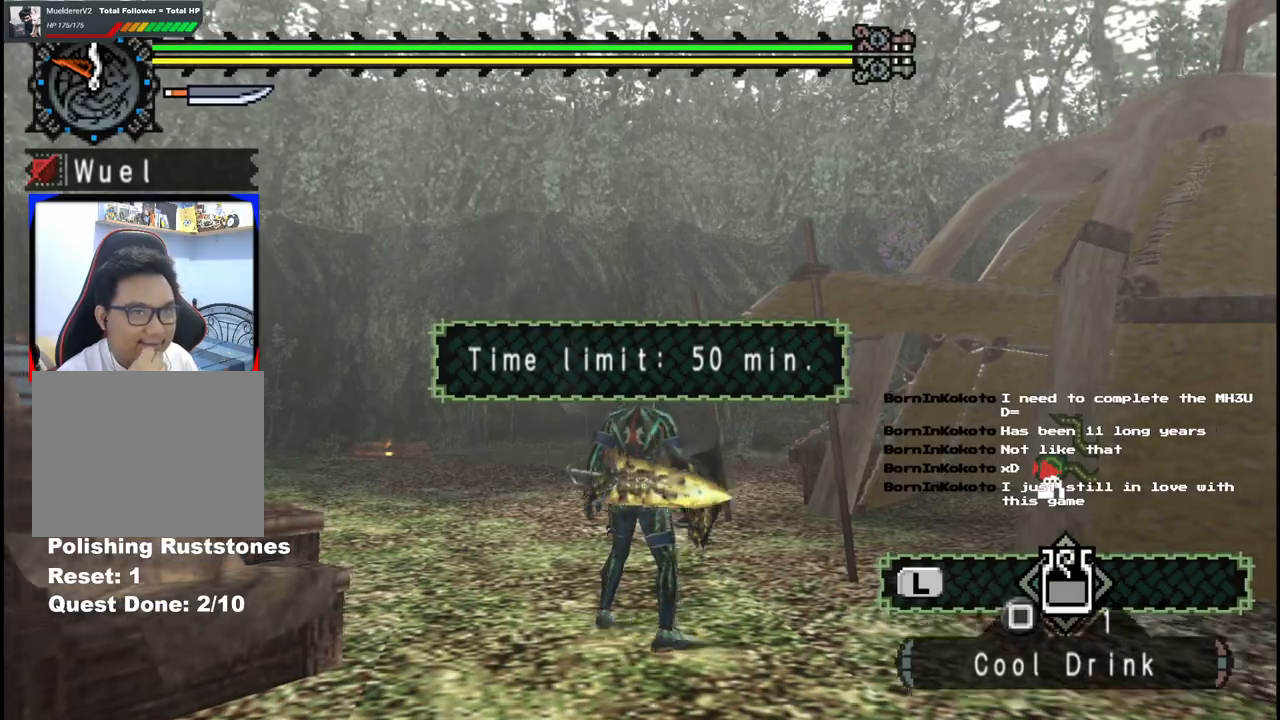
{"buttons": [], "left_stick": "up", "right_stick": "center", "events": []}
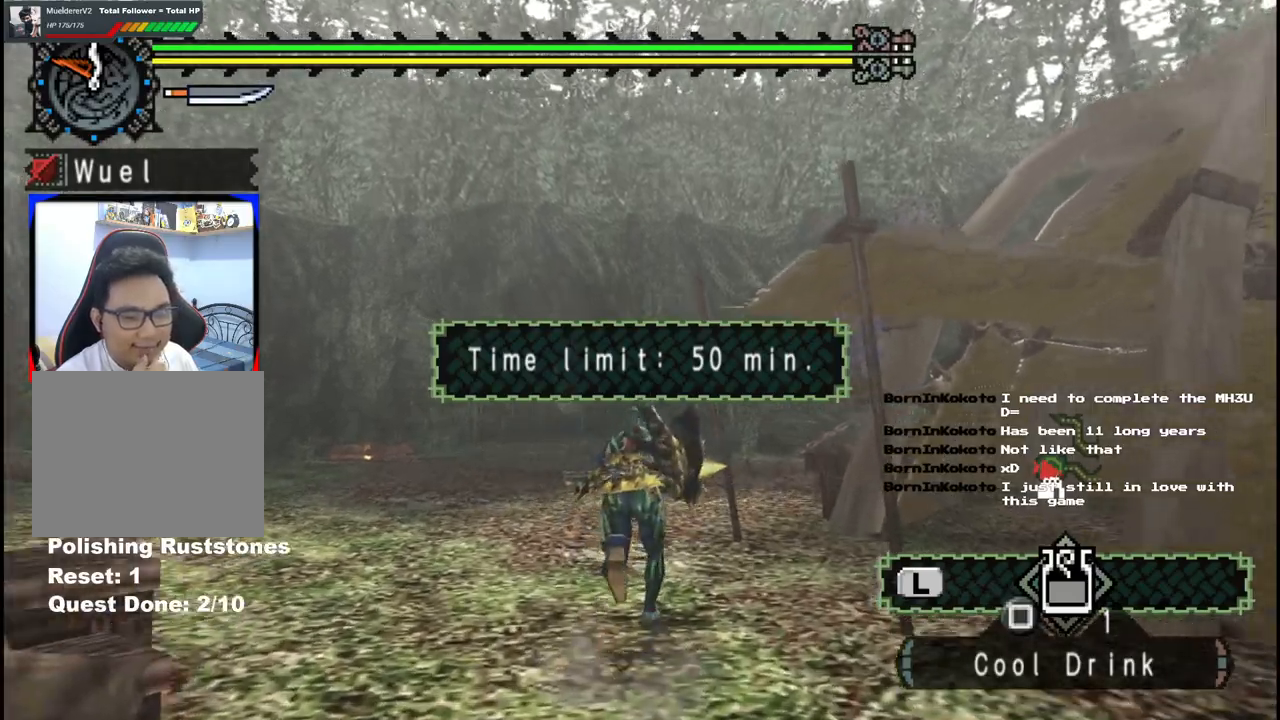
{"buttons": [], "left_stick": "up-left", "right_stick": "center", "events": [[67, "left_stick", "up-left"]]}
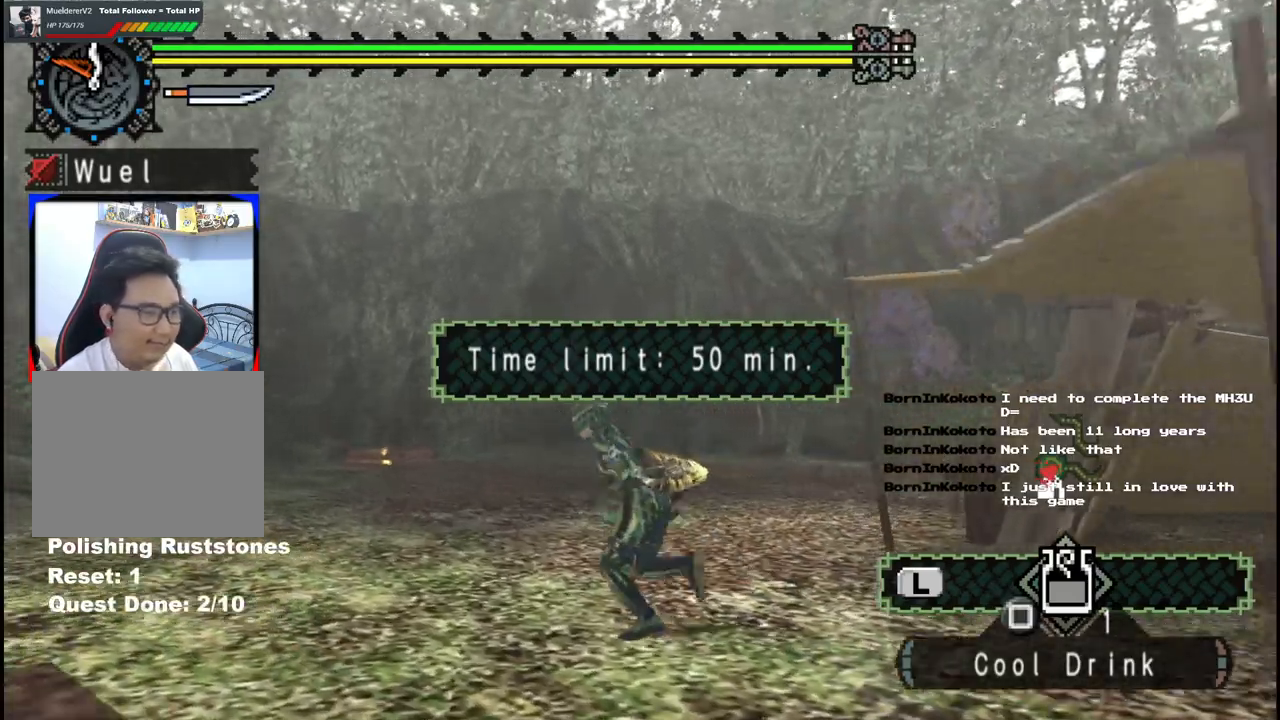
{"buttons": [], "left_stick": "center", "right_stick": "right", "events": [[333, "right_stick", "right"], [500, "left_stick", "center"]]}
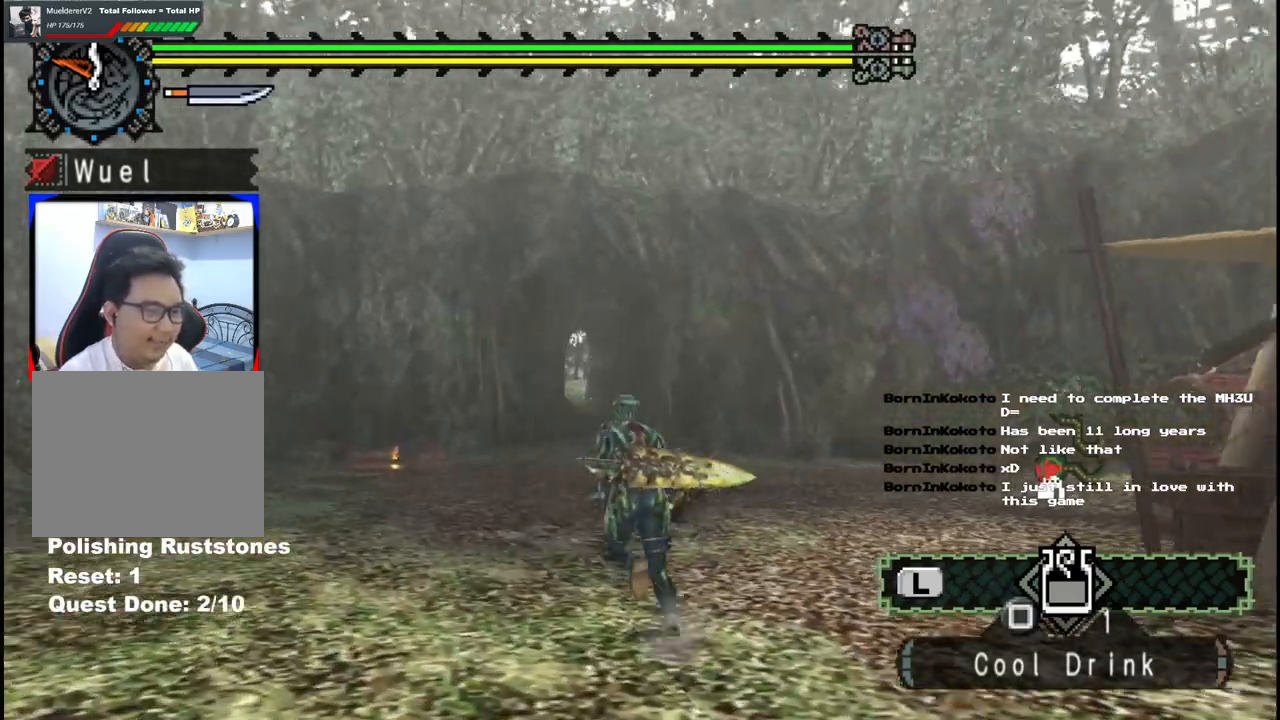
{"buttons": [], "left_stick": "center", "right_stick": "right", "events": []}
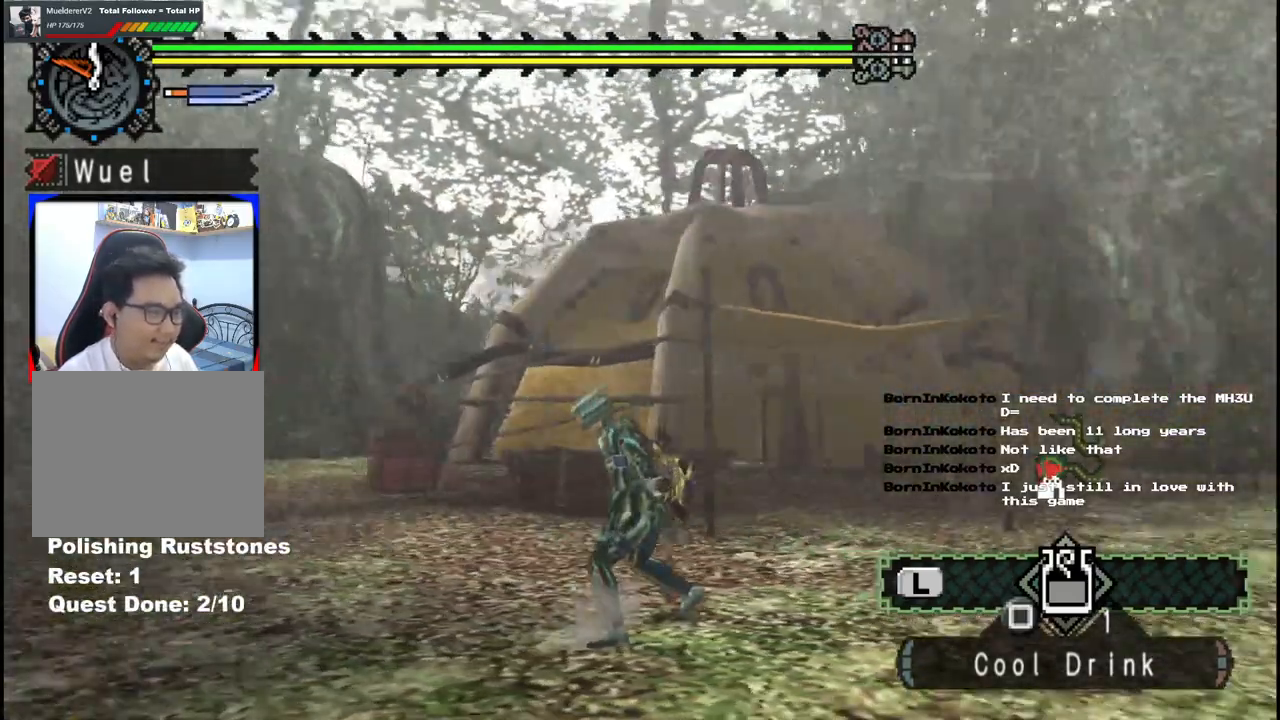
{"buttons": [], "left_stick": "right", "right_stick": "center", "events": [[150, "left_stick", "right"], [233, "right_stick", "center"]]}
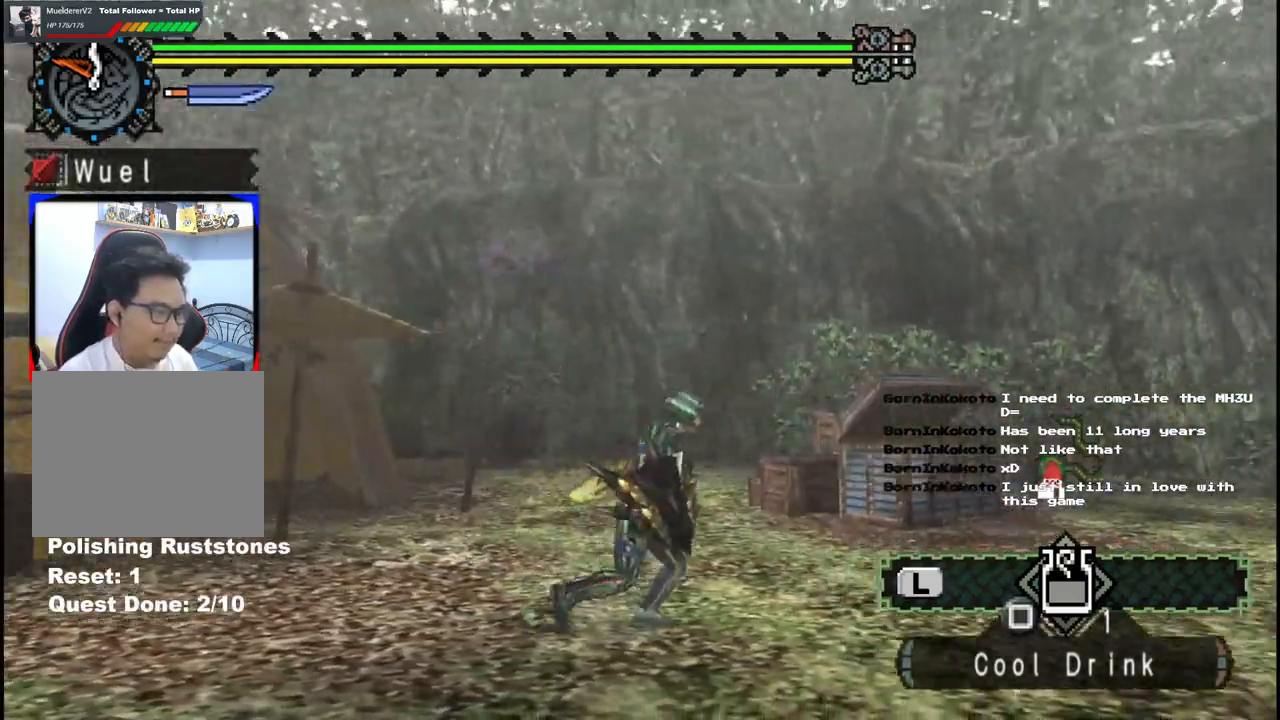
{"buttons": [], "left_stick": "up-right", "right_stick": "center", "events": [[400, "left_stick", "up-right"]]}
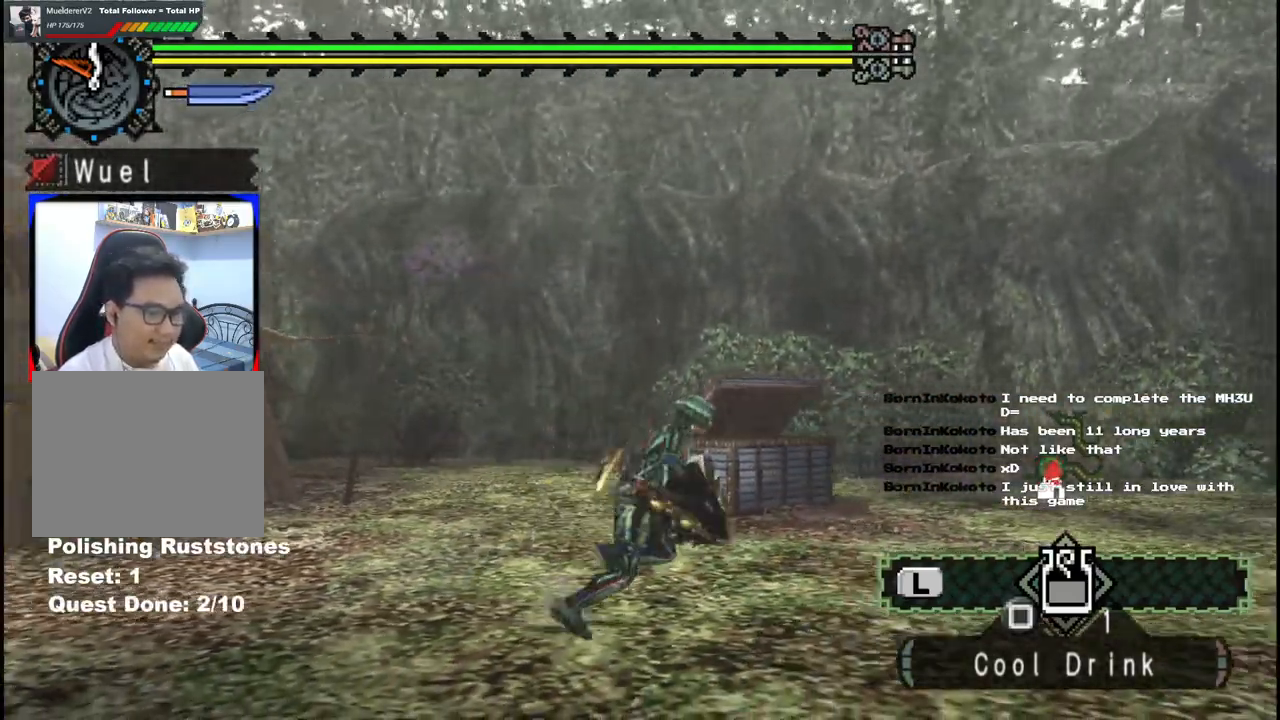
{"buttons": [], "left_stick": "up-right", "right_stick": "left", "events": [[317, "right_stick", "left"]]}
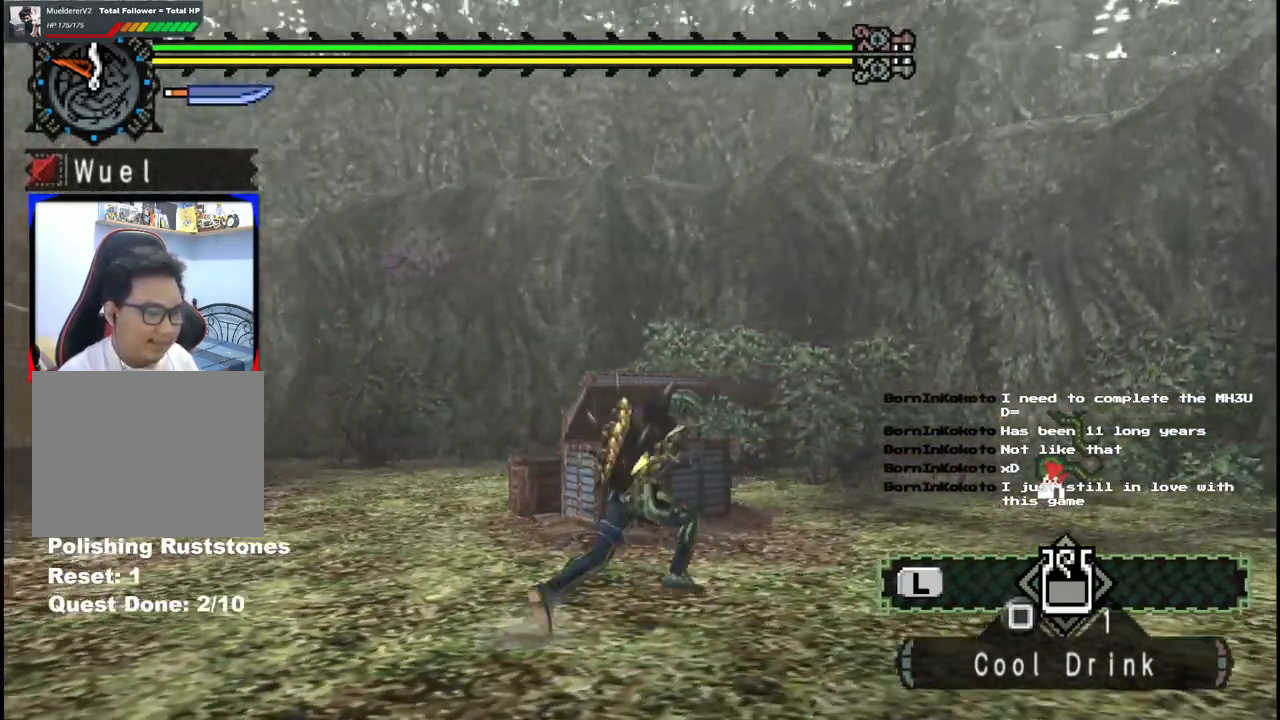
{"buttons": [], "left_stick": "center", "right_stick": "center", "events": [[383, "left_stick", "center"], [500, "right_stick", "center"]]}
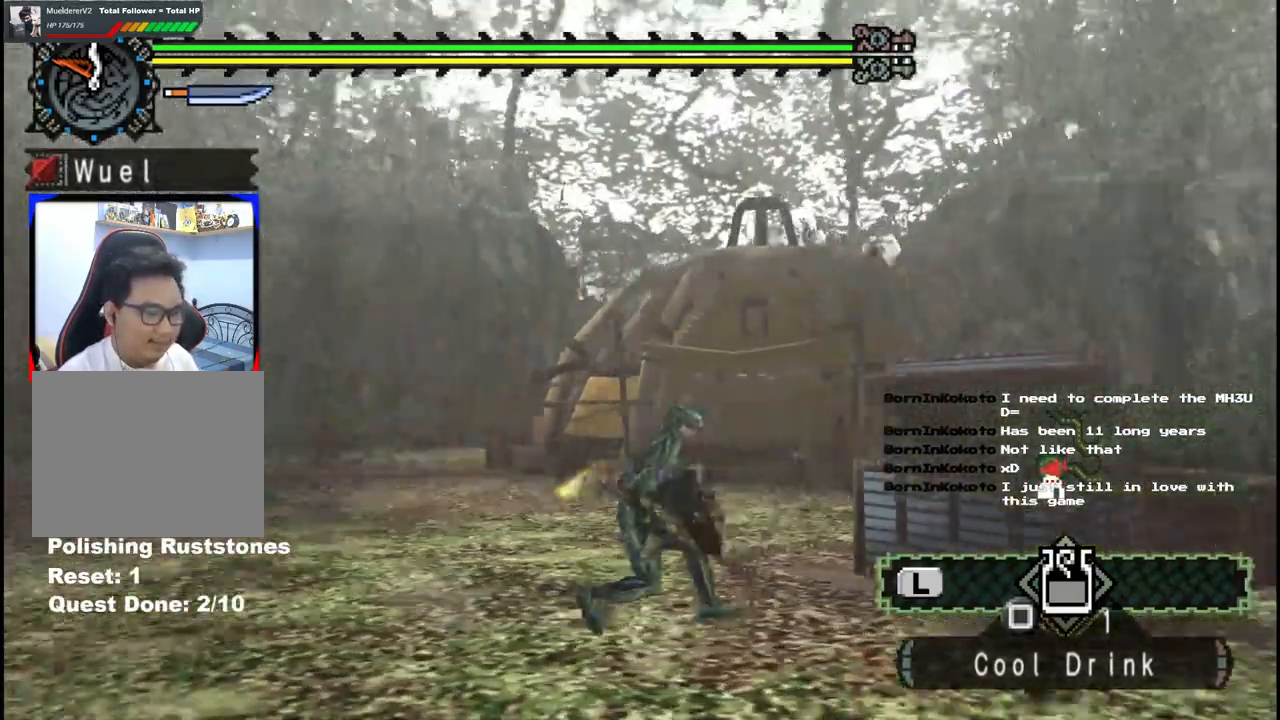
{"buttons": [], "left_stick": "center", "right_stick": "center", "events": []}
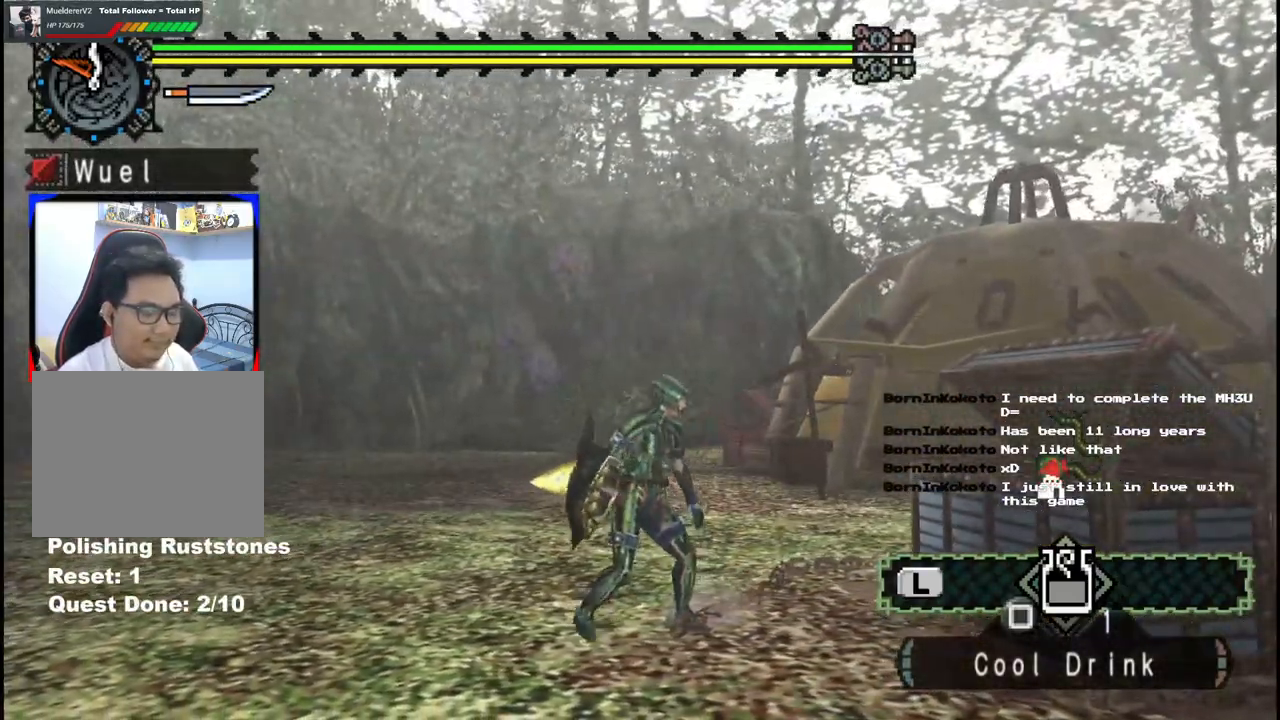
{"buttons": [], "left_stick": "center", "right_stick": "center", "events": []}
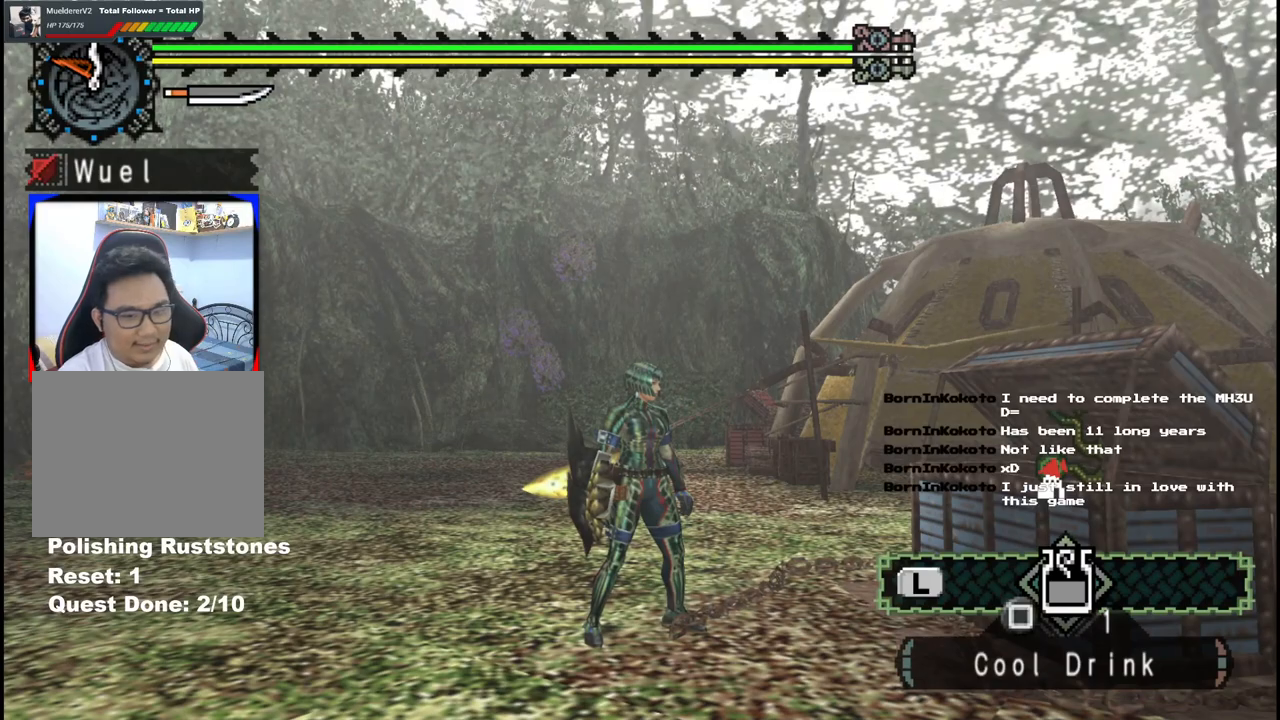
{"buttons": [], "left_stick": "center", "right_stick": "center", "events": []}
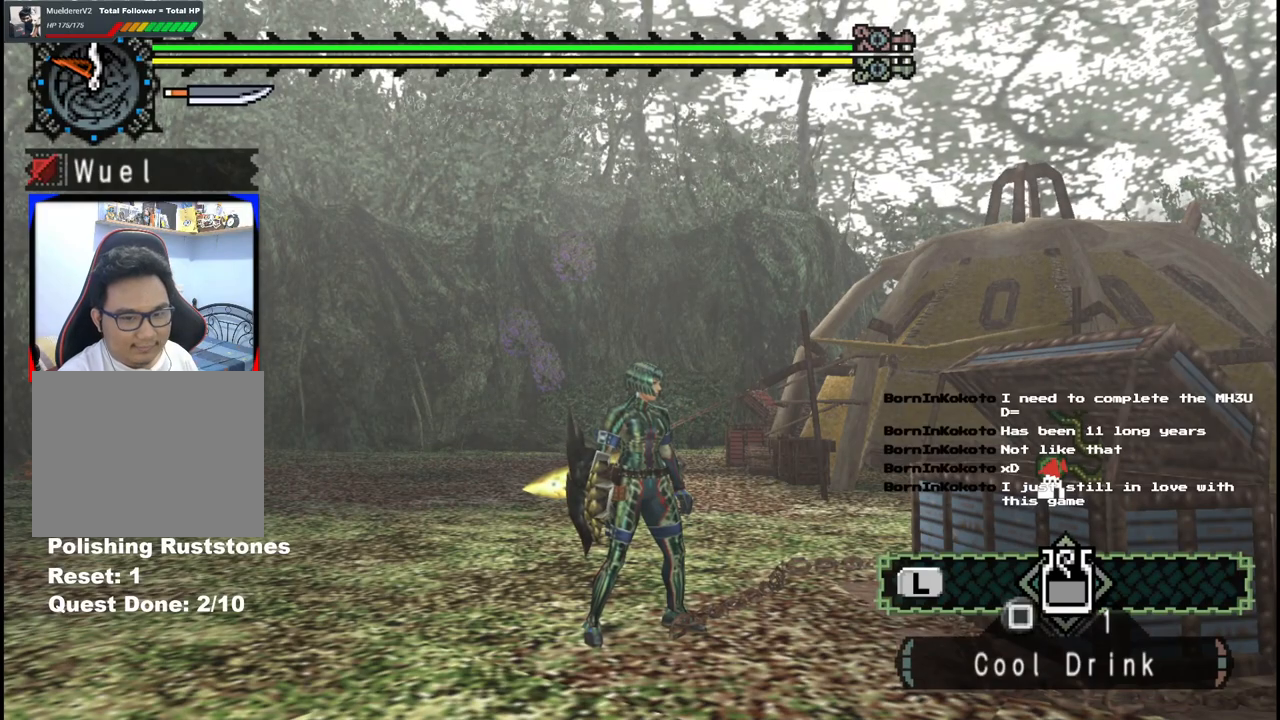
{"buttons": [], "left_stick": "center", "right_stick": "center", "events": []}
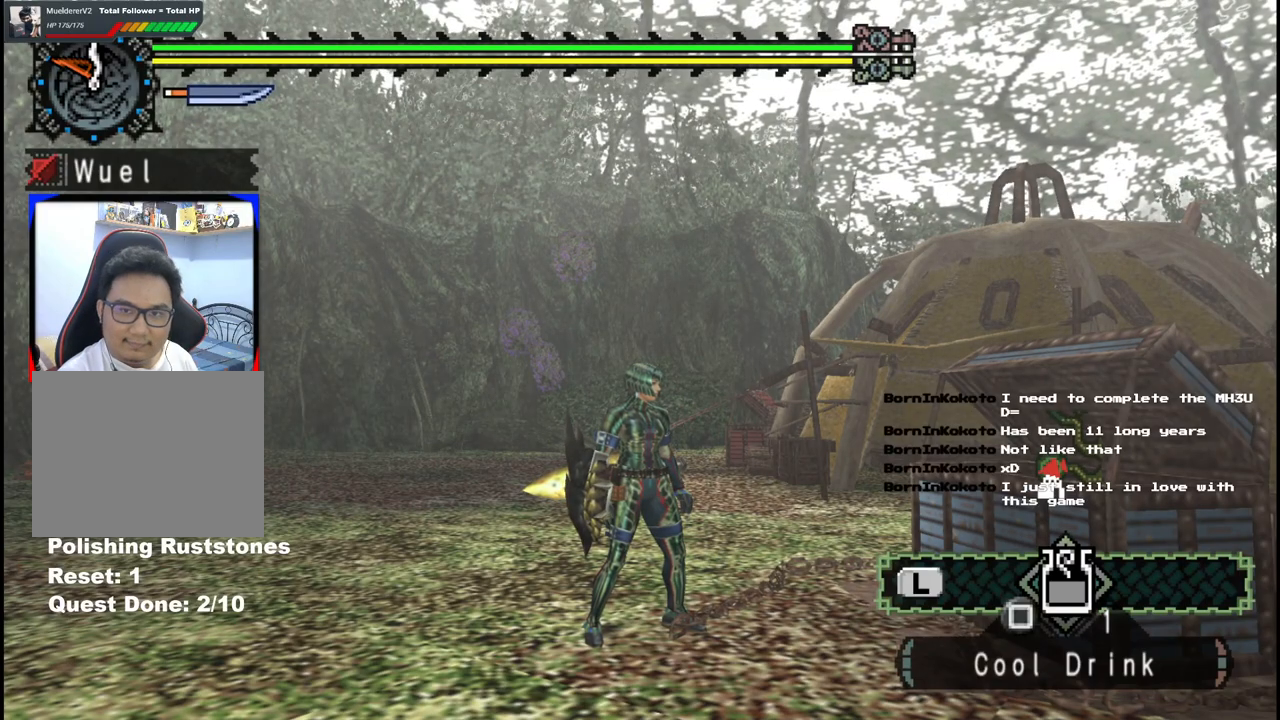
{"buttons": [], "left_stick": "center", "right_stick": "center", "events": []}
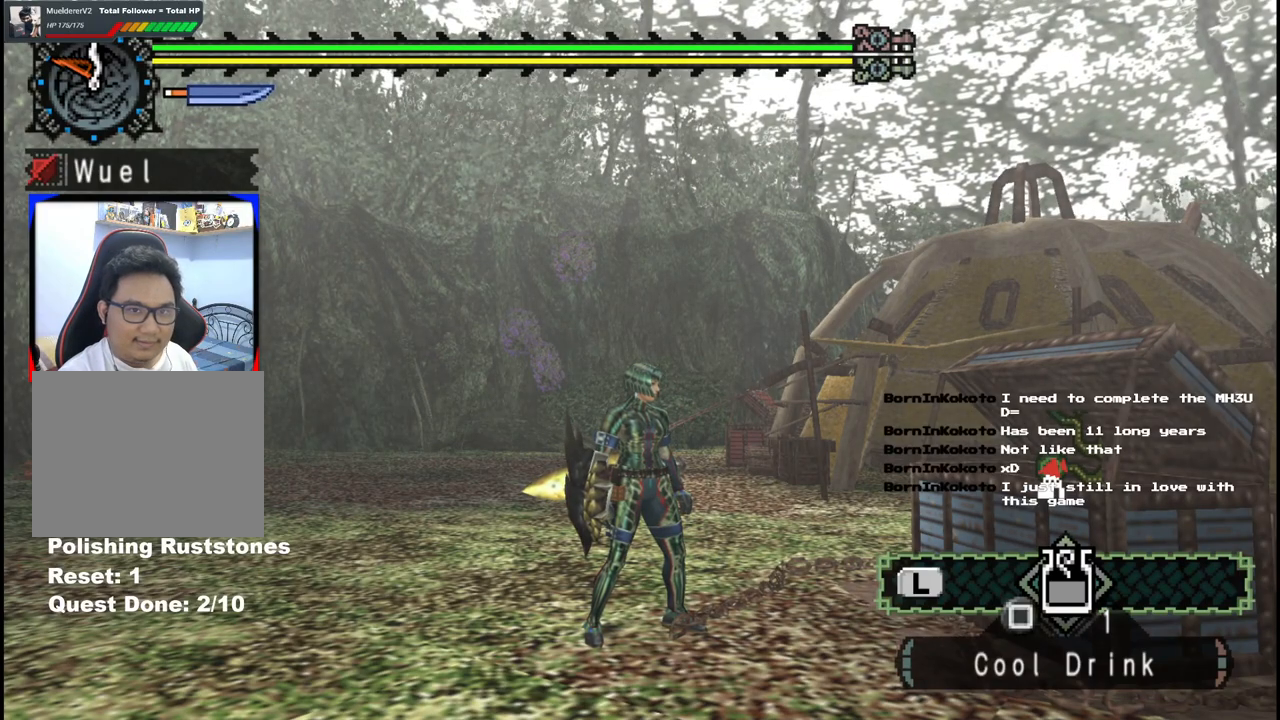
{"buttons": [], "left_stick": "up", "right_stick": "center", "events": [[17, "left_stick", "up"]]}
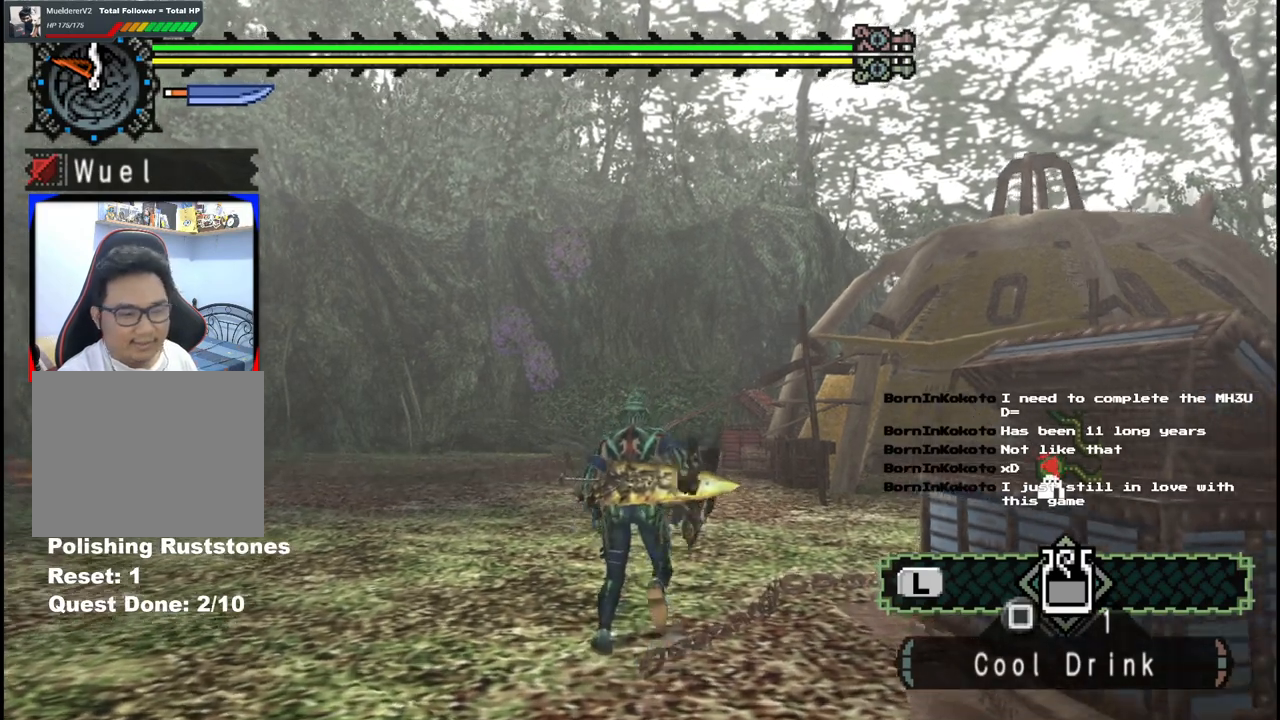
{"buttons": [], "left_stick": "up-left", "right_stick": "right", "events": [[167, "left_stick", "up-left"], [250, "right_stick", "right"]]}
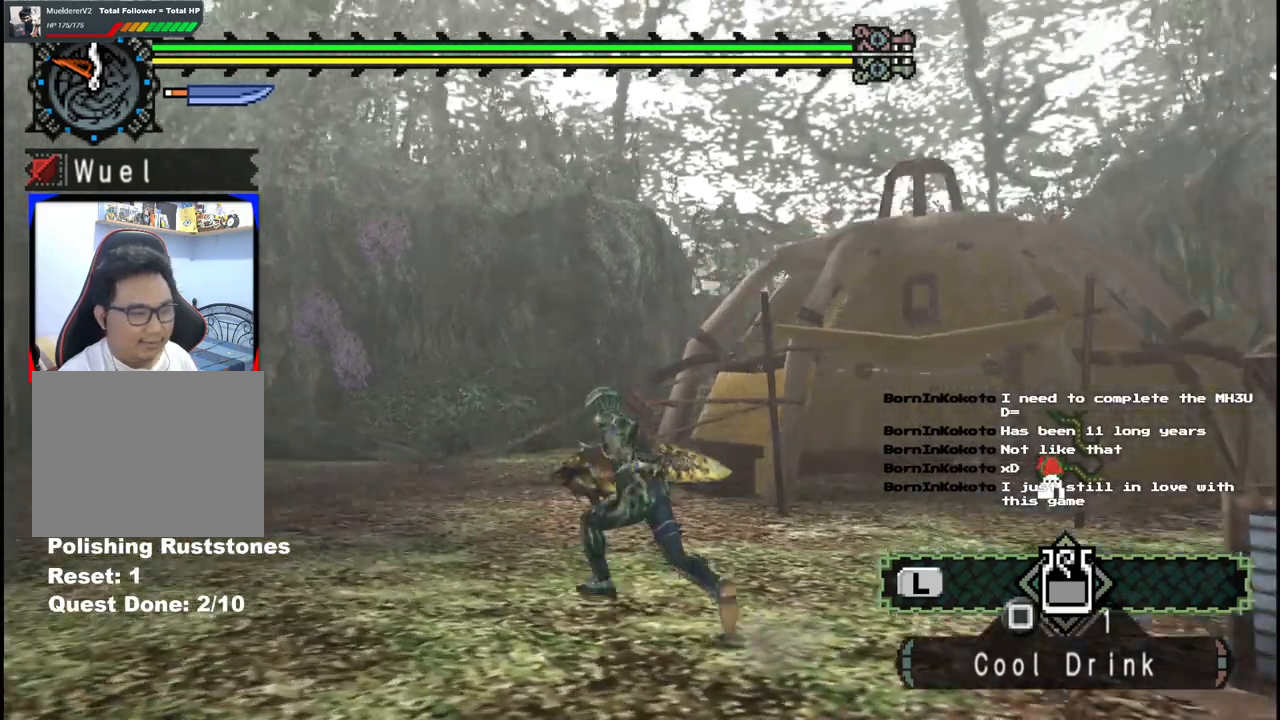
{"buttons": [], "left_stick": "up-left", "right_stick": "center", "events": [[67, "right_stick", "center"]]}
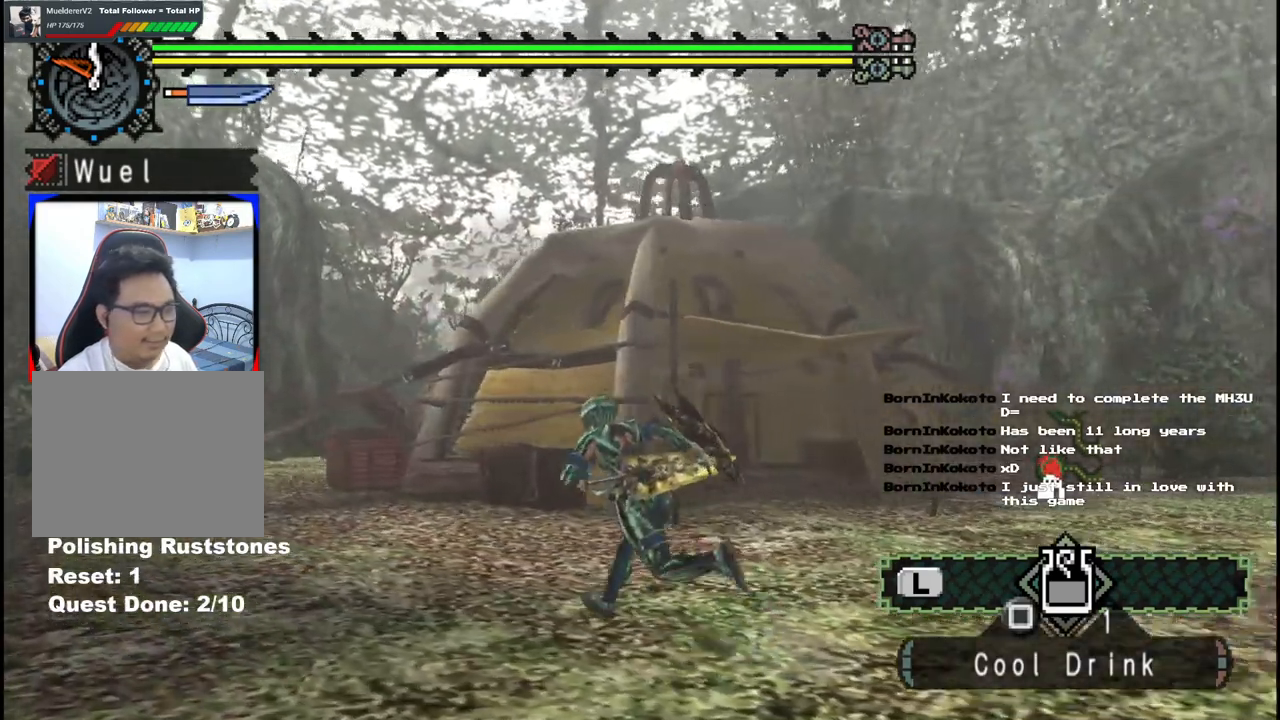
{"buttons": [], "left_stick": "up-left", "right_stick": "center", "events": []}
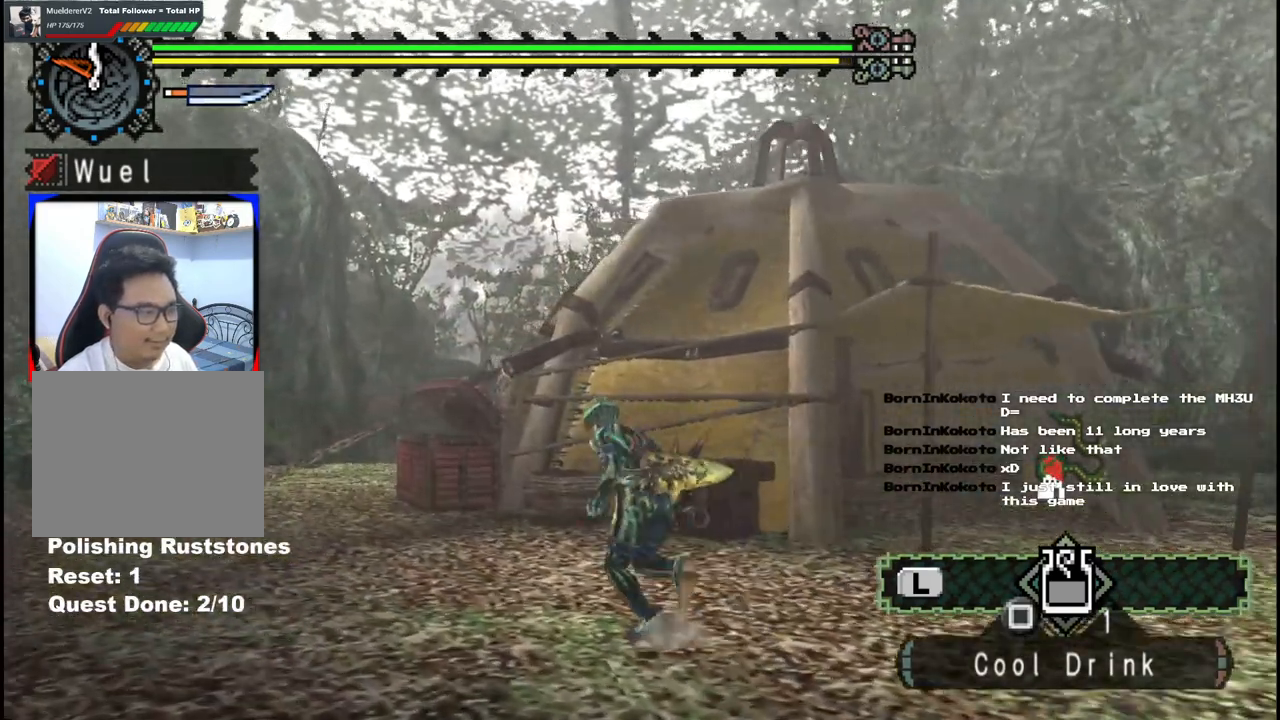
{"buttons": [], "left_stick": "up-left", "right_stick": "center", "events": []}
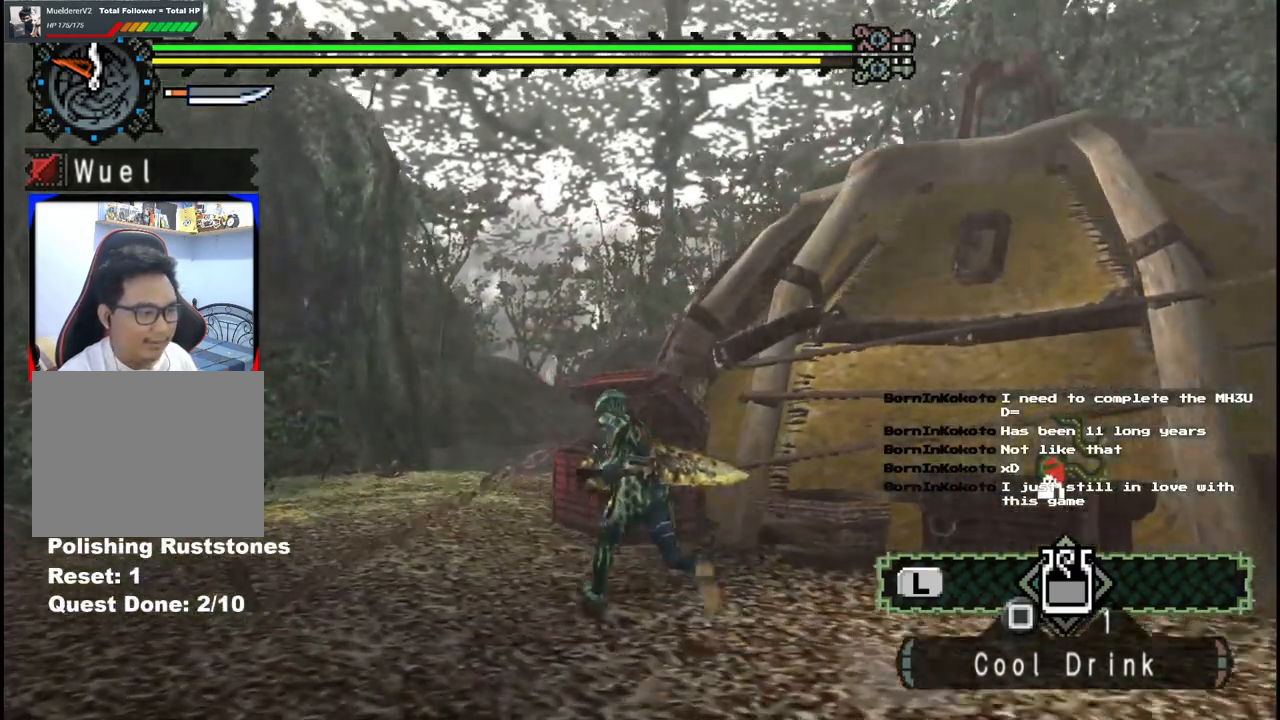
{"buttons": [], "left_stick": "up-right", "right_stick": "center", "events": [[317, "left_stick", "up-right"]]}
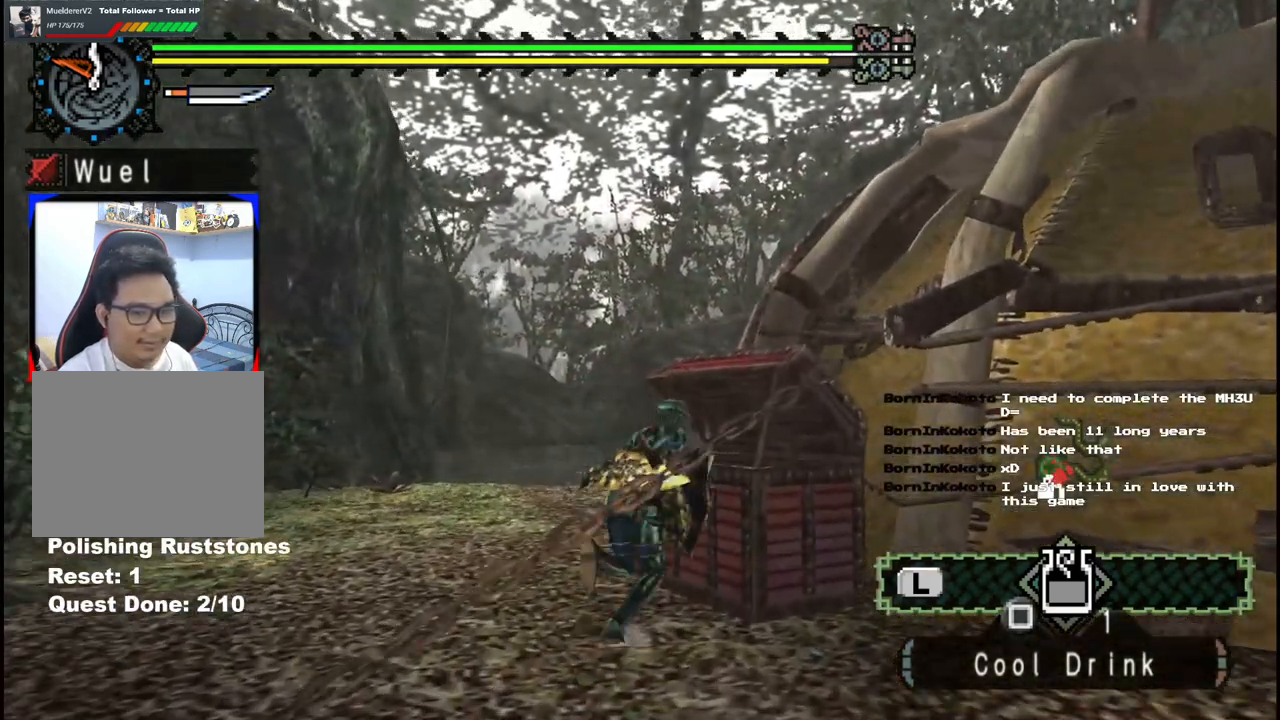
{"buttons": [], "left_stick": "down-right", "right_stick": "center", "events": [[83, "B", "down"], [200, "B", "up"], [250, "left_stick", "right"], [500, "left_stick", "down-right"]]}
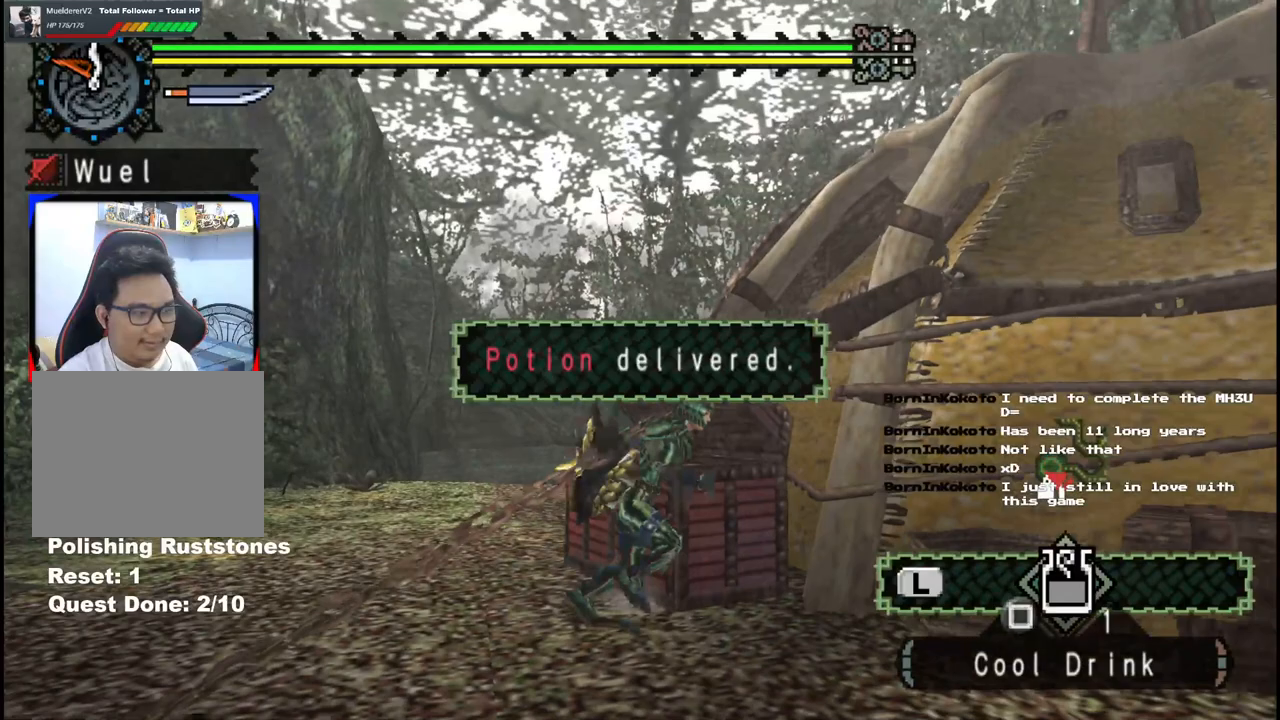
{"buttons": ["START"], "left_stick": "down-right", "right_stick": "center", "events": [[67, "right_stick", "right"], [167, "right_stick", "center"], [367, "START", "down"]]}
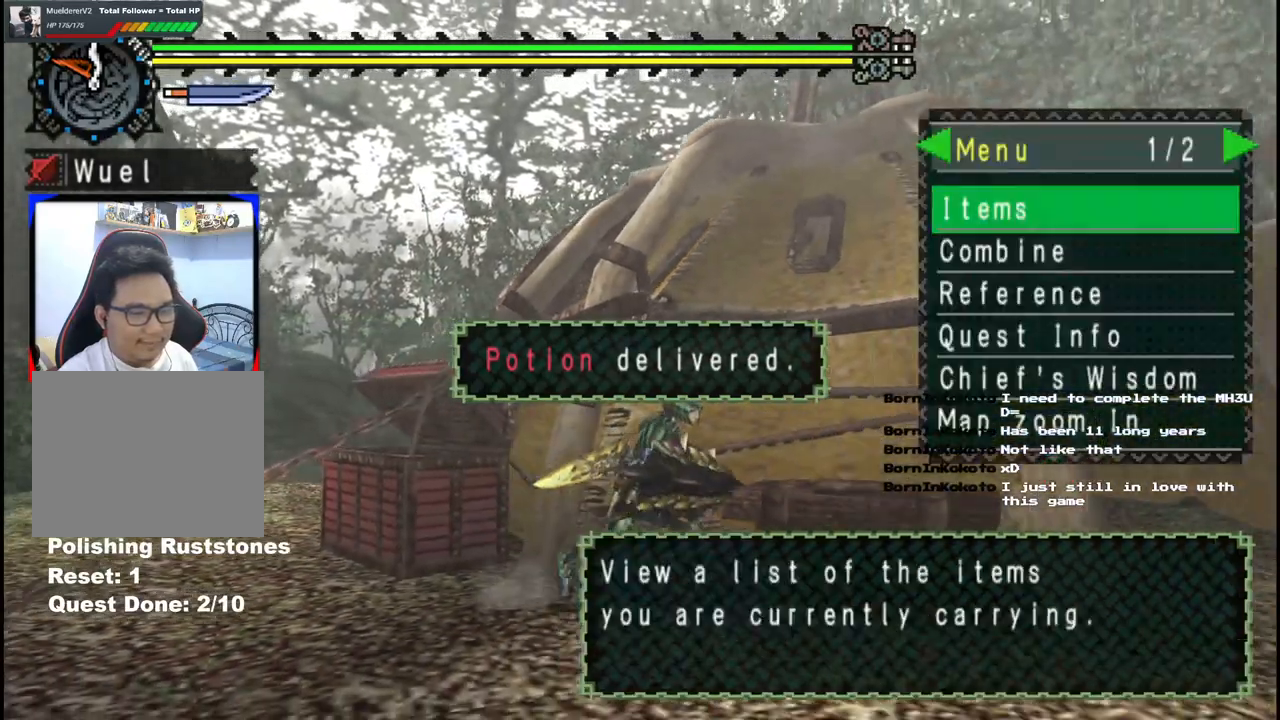
{"buttons": ["DPAD_RIGHT"], "left_stick": "center", "right_stick": "center", "events": [[17, "START", "up"], [217, "A", "down"], [333, "A", "up"], [333, "left_stick", "center"], [417, "DPAD_RIGHT", "down"]]}
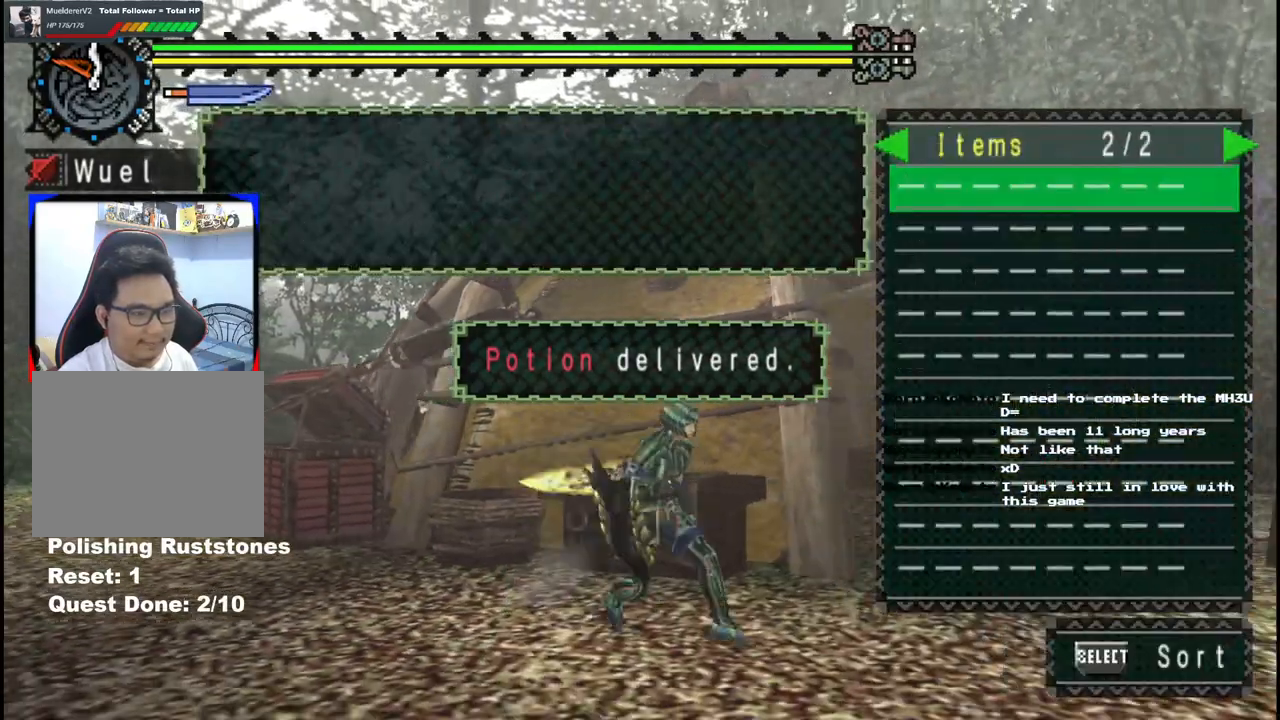
{"buttons": [], "left_stick": "center", "right_stick": "center", "events": [[17, "DPAD_RIGHT", "up"], [317, "DPAD_LEFT", "down"], [400, "DPAD_LEFT", "up"]]}
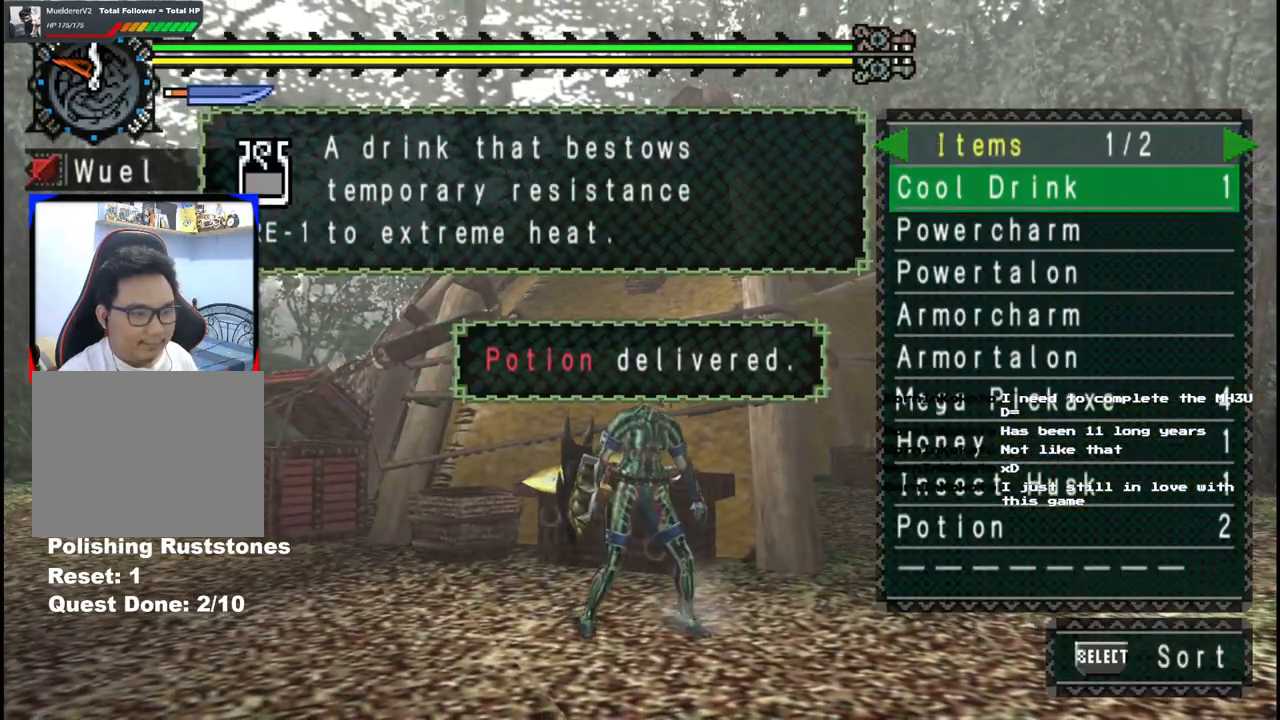
{"buttons": [], "left_stick": "down", "right_stick": "center", "events": [[33, "B", "down"], [133, "B", "up"], [233, "B", "down"], [317, "B", "up"], [483, "left_stick", "down"]]}
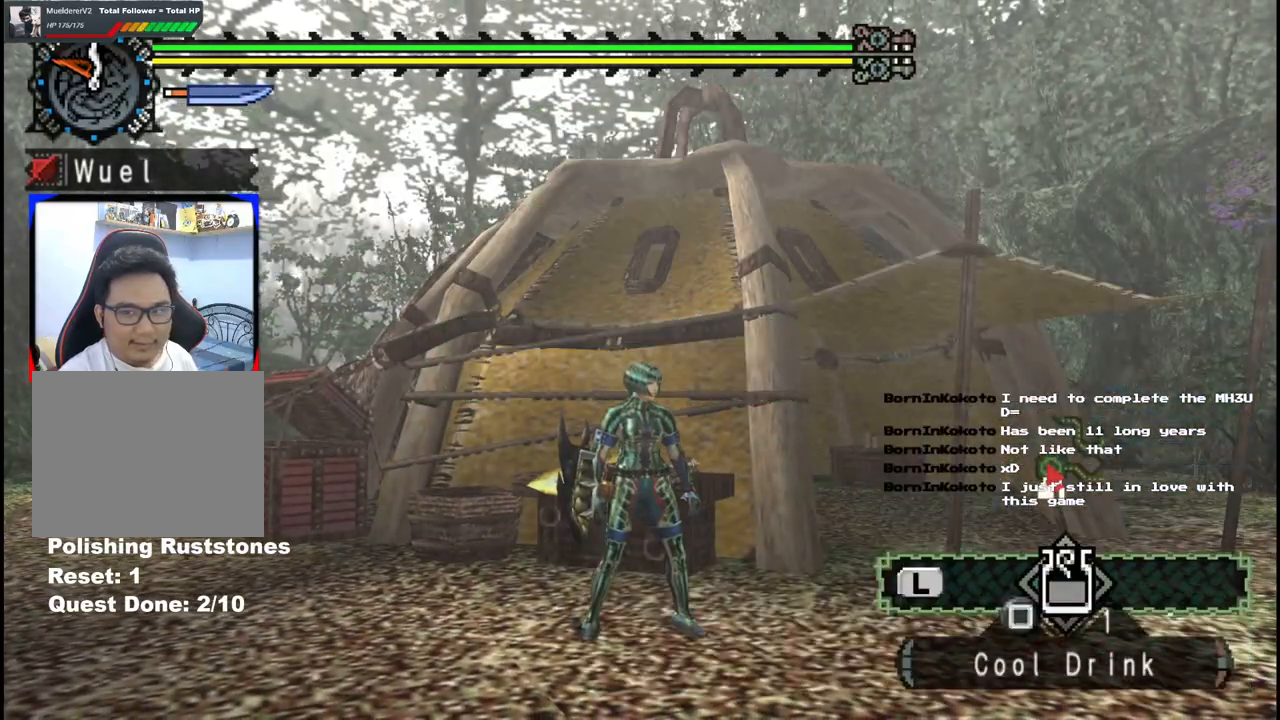
{"buttons": [], "left_stick": "down", "right_stick": "center", "events": []}
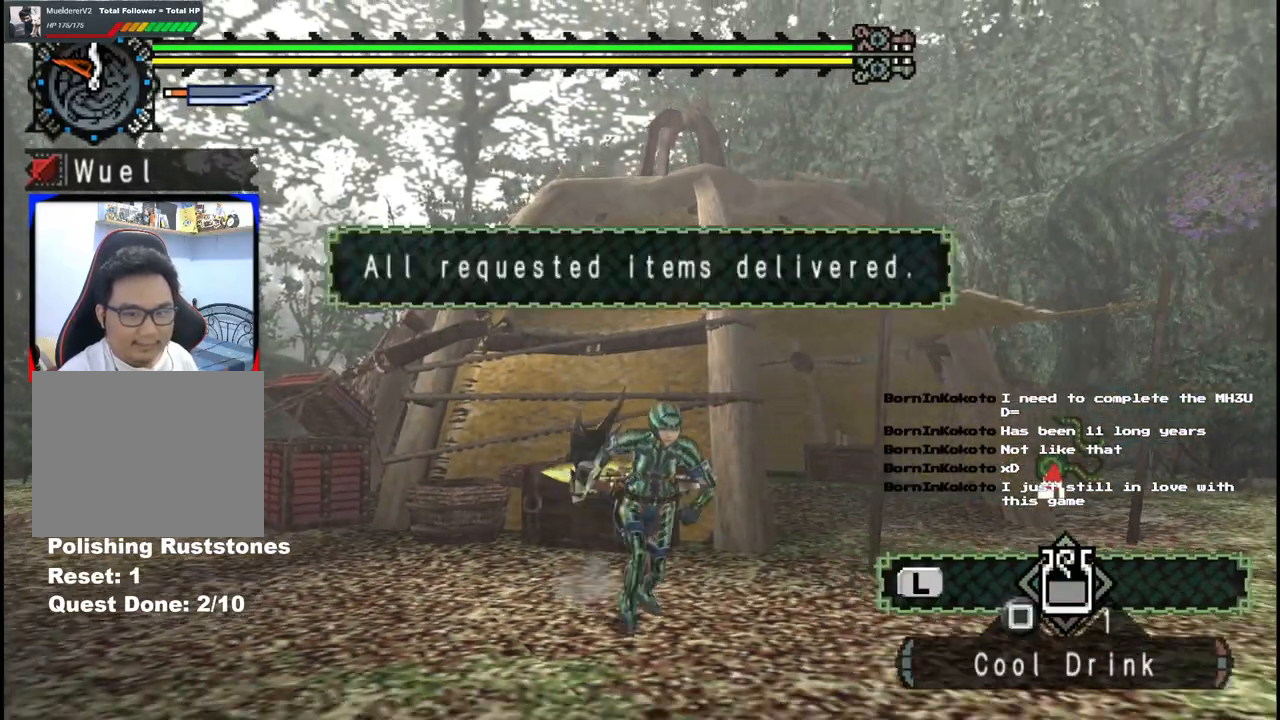
{"buttons": [], "left_stick": "center", "right_stick": "center", "events": [[117, "left_stick", "down-right"], [400, "left_stick", "up-right"], [483, "left_stick", "center"]]}